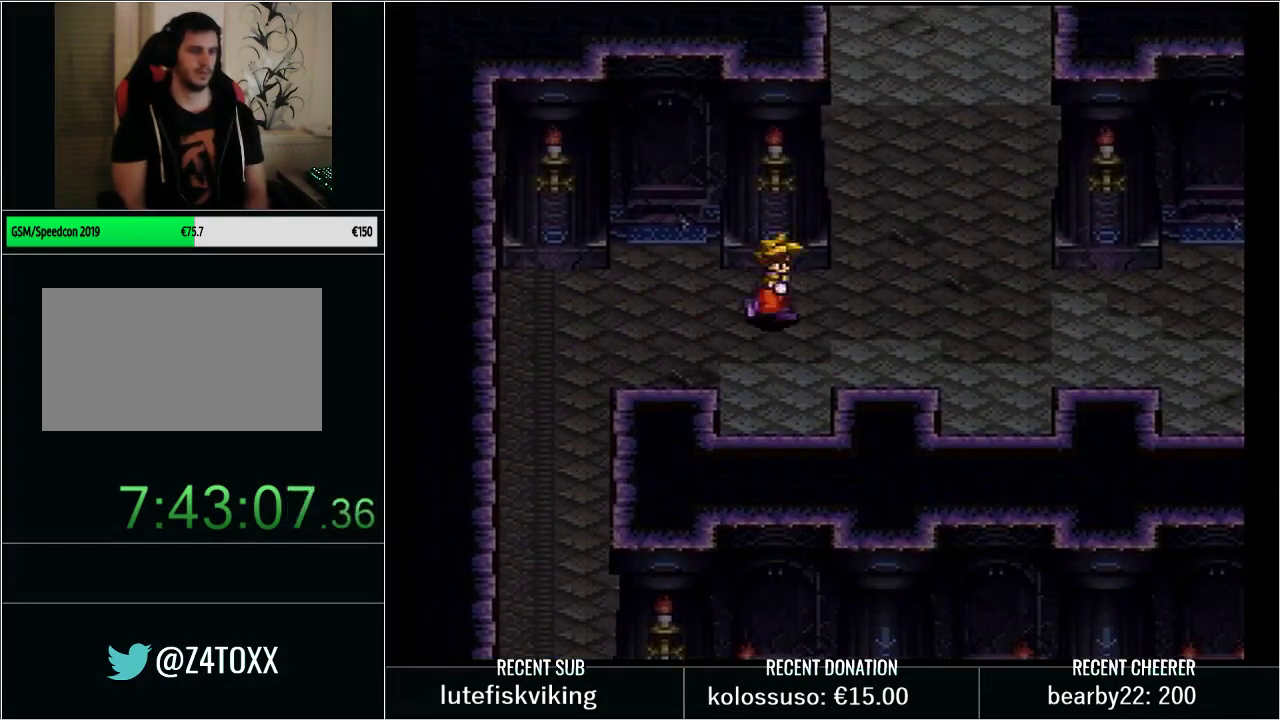
Gameplay with a controller (Nintendo layout); each line is a JSON object with the inputs held at the frame after it. "events" lists button and stick changes between this image and that frame as [ms after this image, input, new state], when the widget could be followed in between. Not read: L3 R3.
{"buttons": ["A"], "events": [[200, "DPAD_RIGHT", "down"], [350, "DPAD_UP", "down"], [417, "DPAD_RIGHT", "up"], [450, "A", "down"], [483, "DPAD_UP", "up"]]}
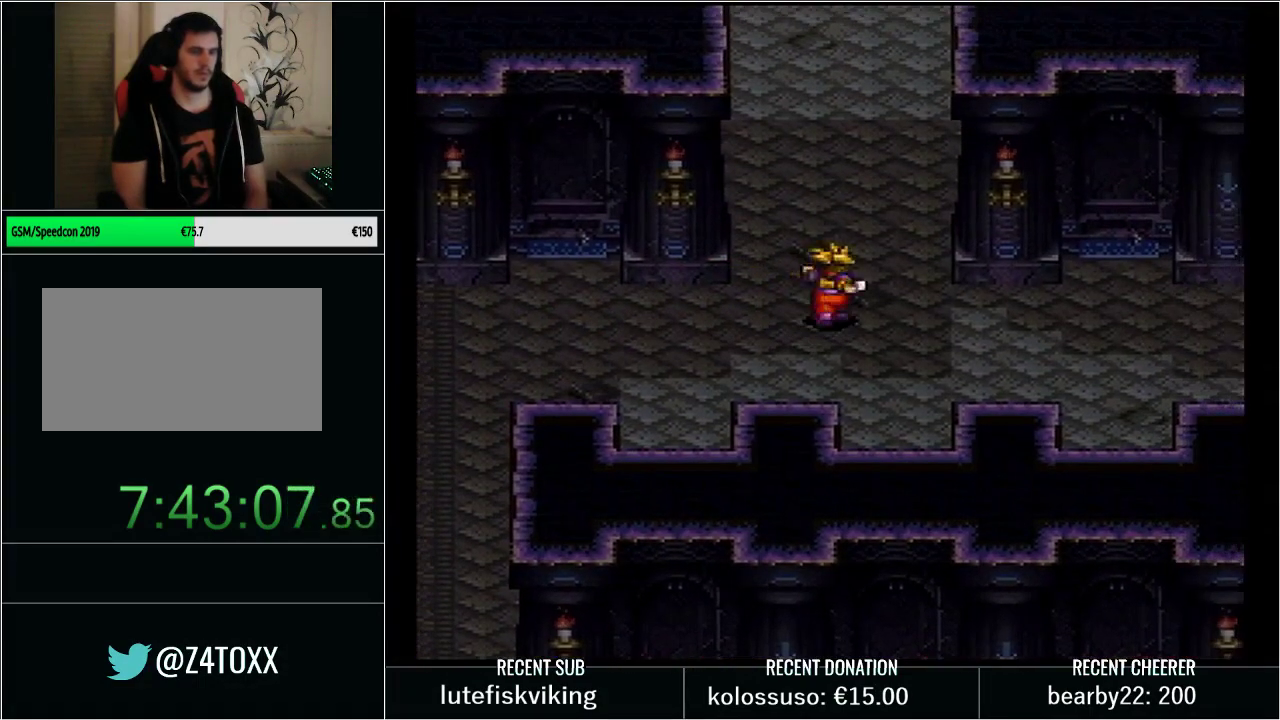
{"buttons": [], "events": [[200, "A", "up"]]}
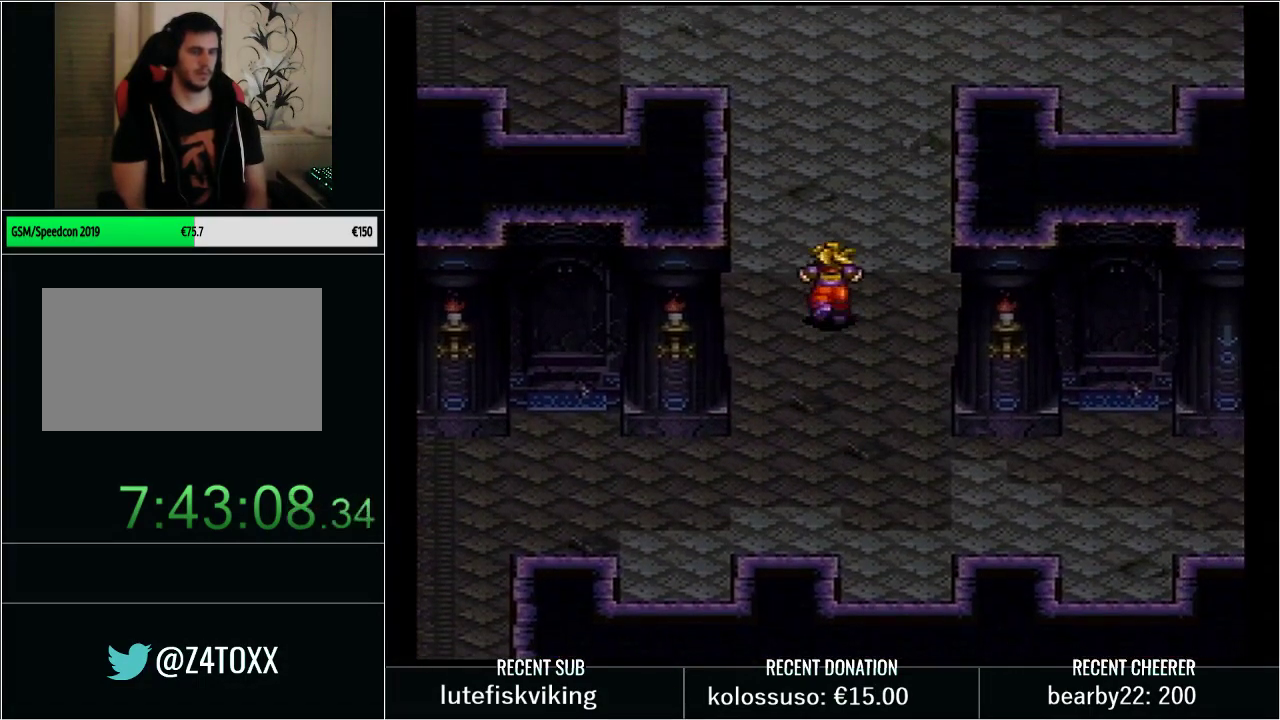
{"buttons": [], "events": []}
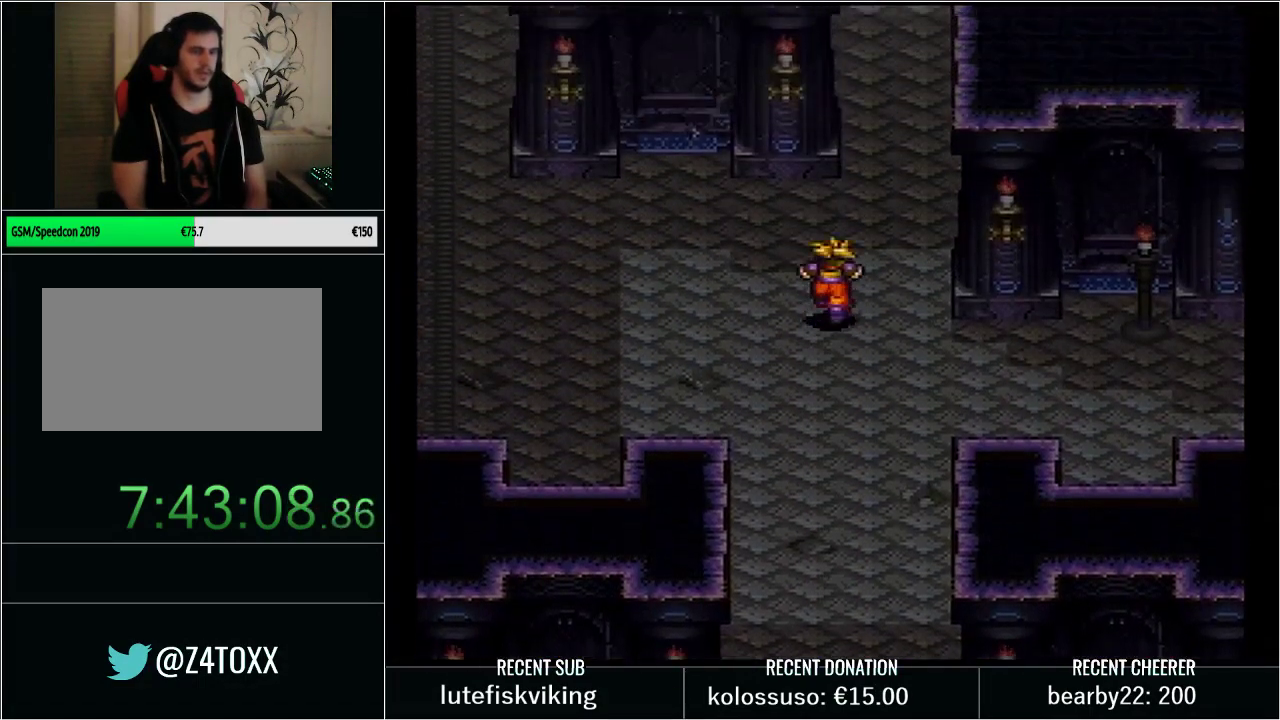
{"buttons": [], "events": []}
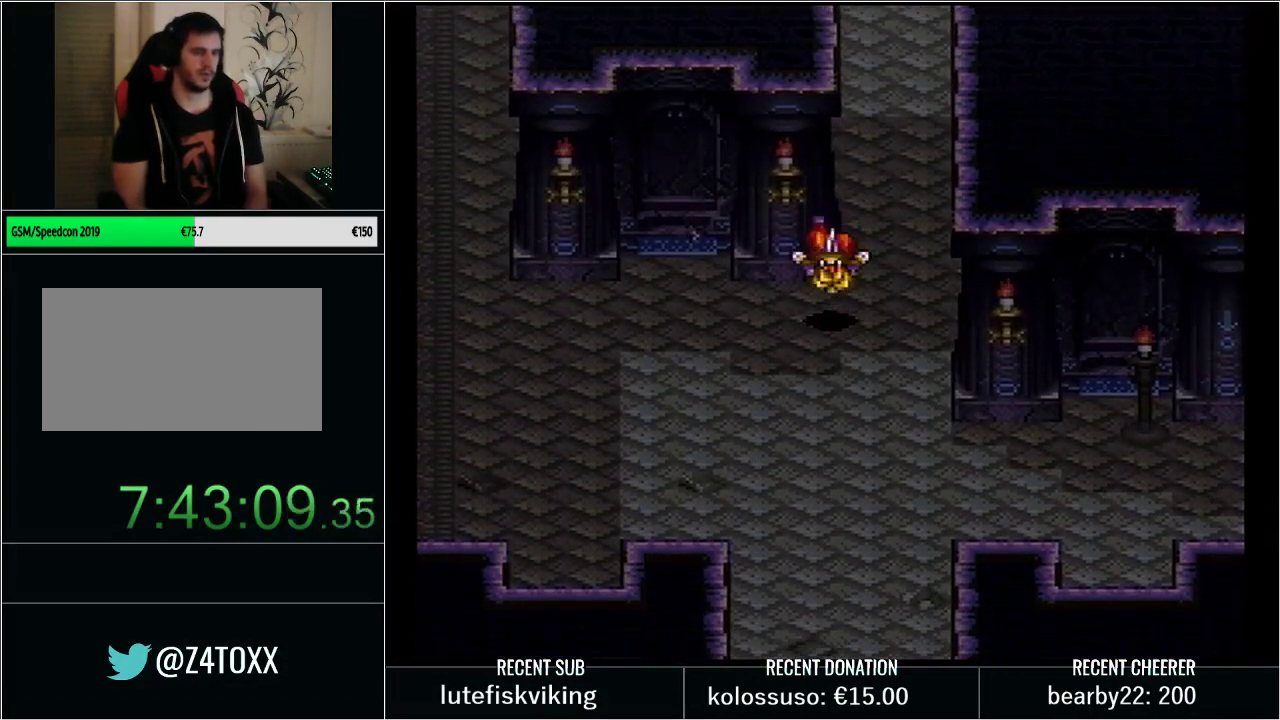
{"buttons": ["DPAD_UP"], "events": [[383, "DPAD_RIGHT", "down"], [417, "DPAD_UP", "down"], [483, "DPAD_RIGHT", "up"]]}
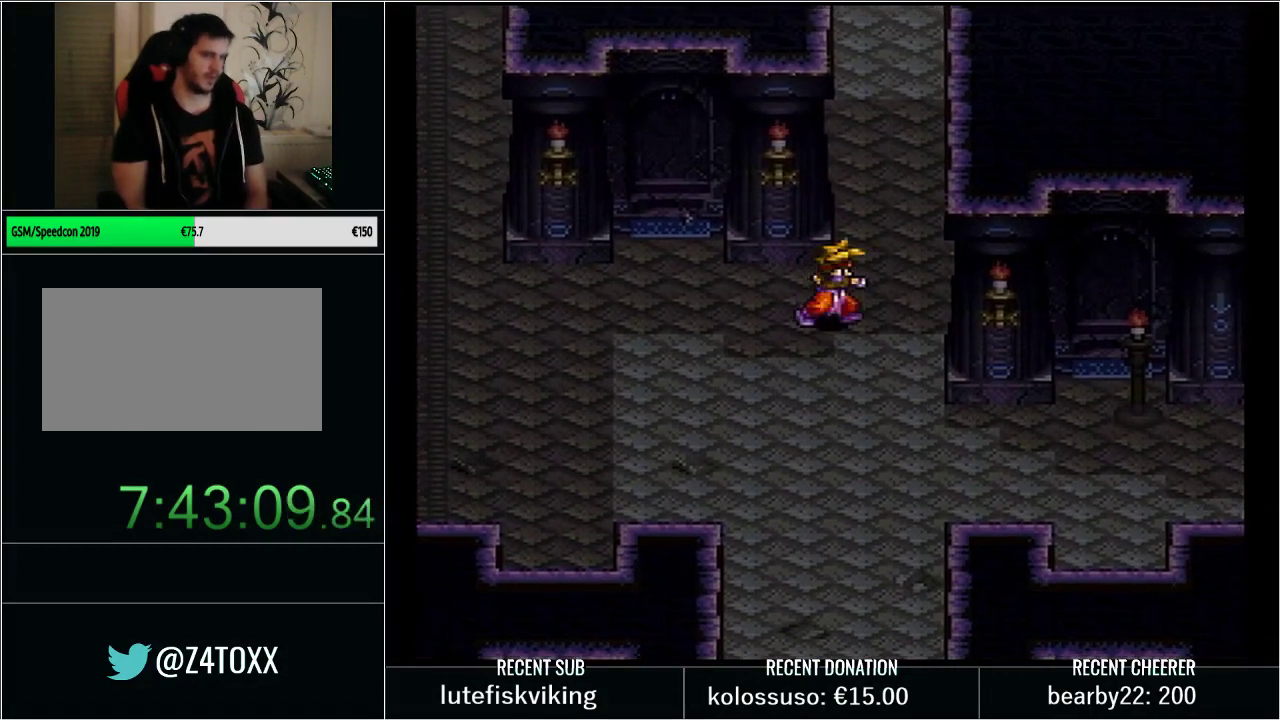
{"buttons": [], "events": [[17, "A", "down"], [67, "DPAD_UP", "up"], [217, "A", "up"]]}
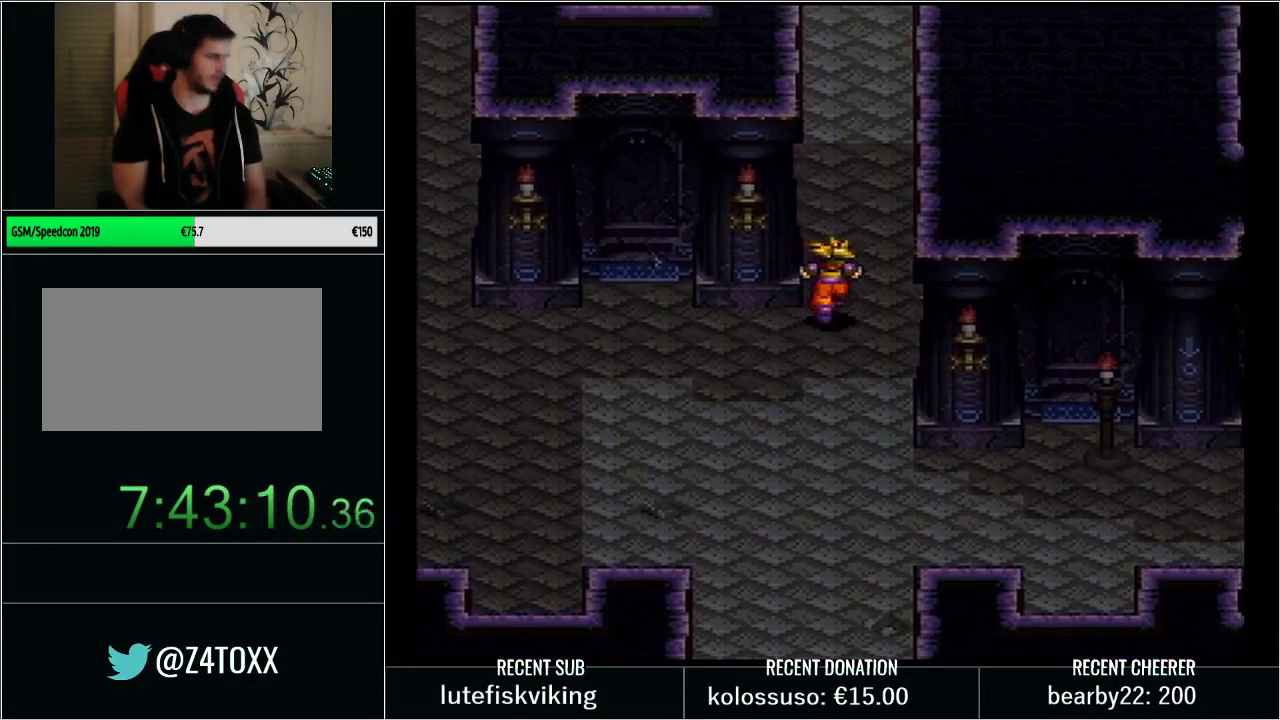
{"buttons": [], "events": []}
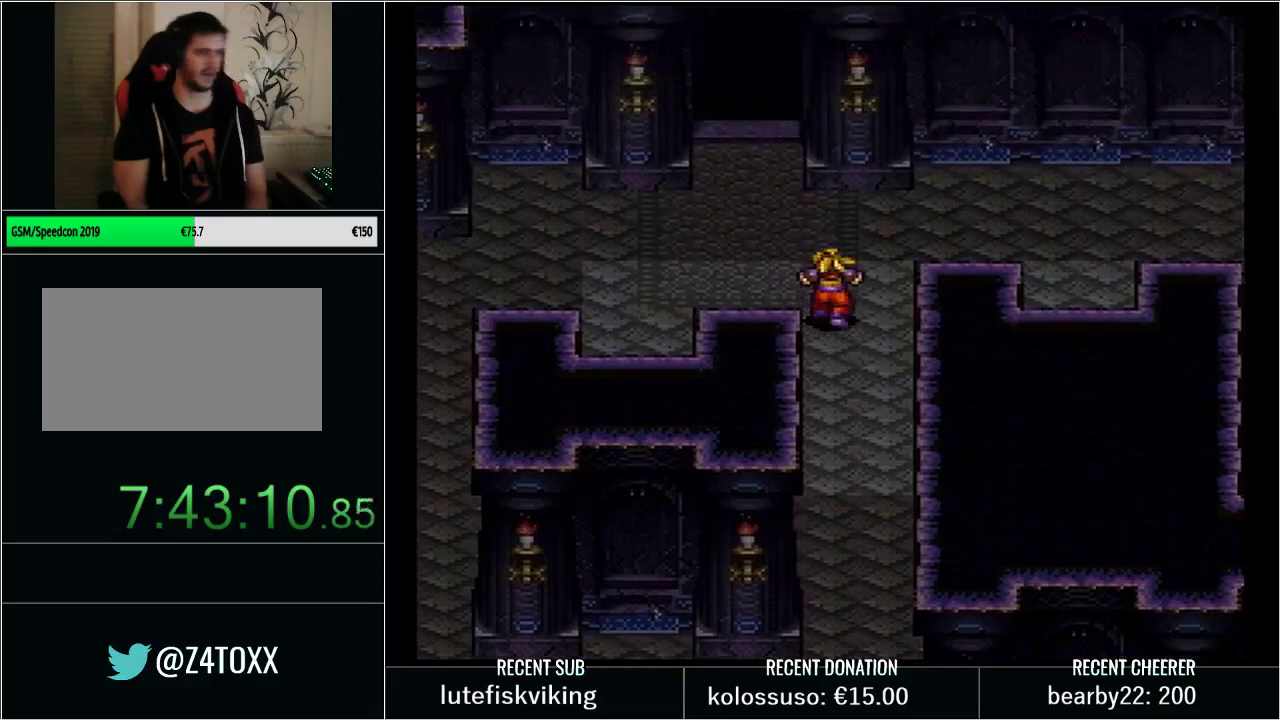
{"buttons": ["Y", "DPAD_UP"], "events": [[67, "DPAD_LEFT", "down"], [100, "Y", "down"], [267, "DPAD_UP", "down"], [300, "DPAD_LEFT", "up"]]}
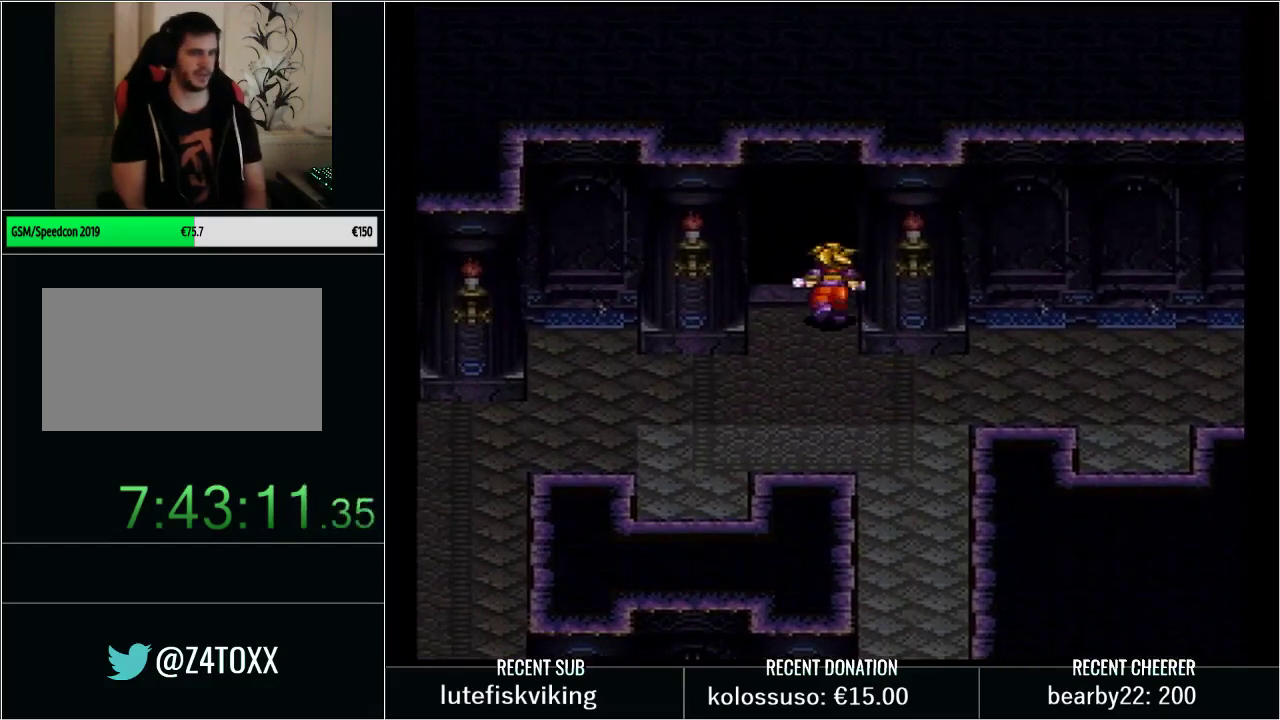
{"buttons": [], "events": [[200, "DPAD_UP", "up"], [217, "Y", "up"]]}
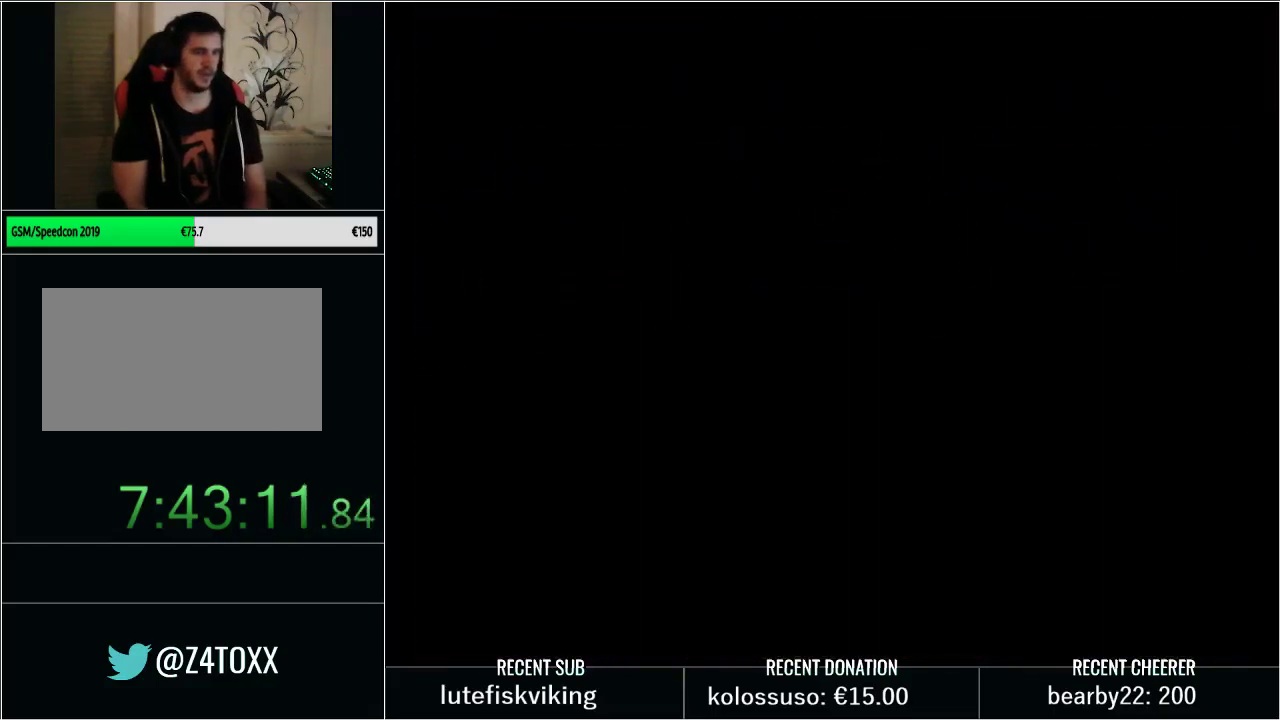
{"buttons": ["Y", "DPAD_UP"], "events": [[100, "Y", "down"], [133, "DPAD_LEFT", "down"], [133, "DPAD_UP", "down"], [233, "DPAD_LEFT", "up"]]}
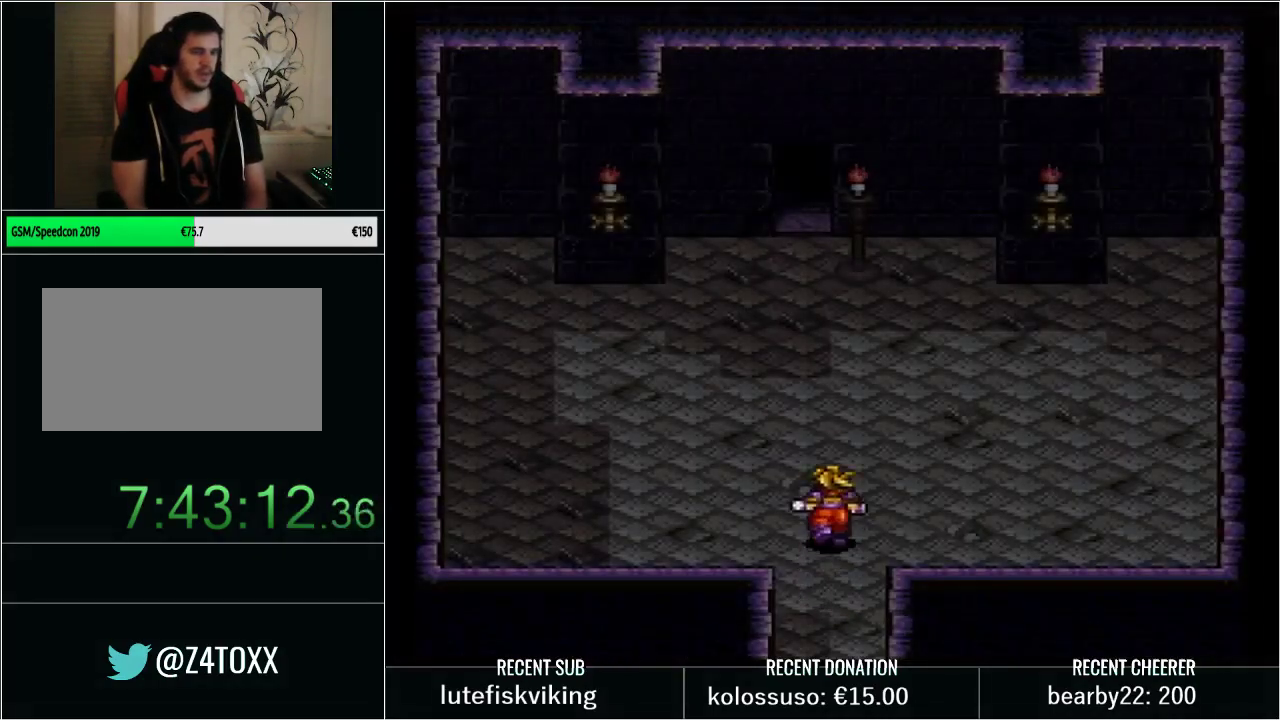
{"buttons": ["Y", "DPAD_UP"], "events": [[167, "DPAD_LEFT", "down"], [317, "DPAD_LEFT", "up"]]}
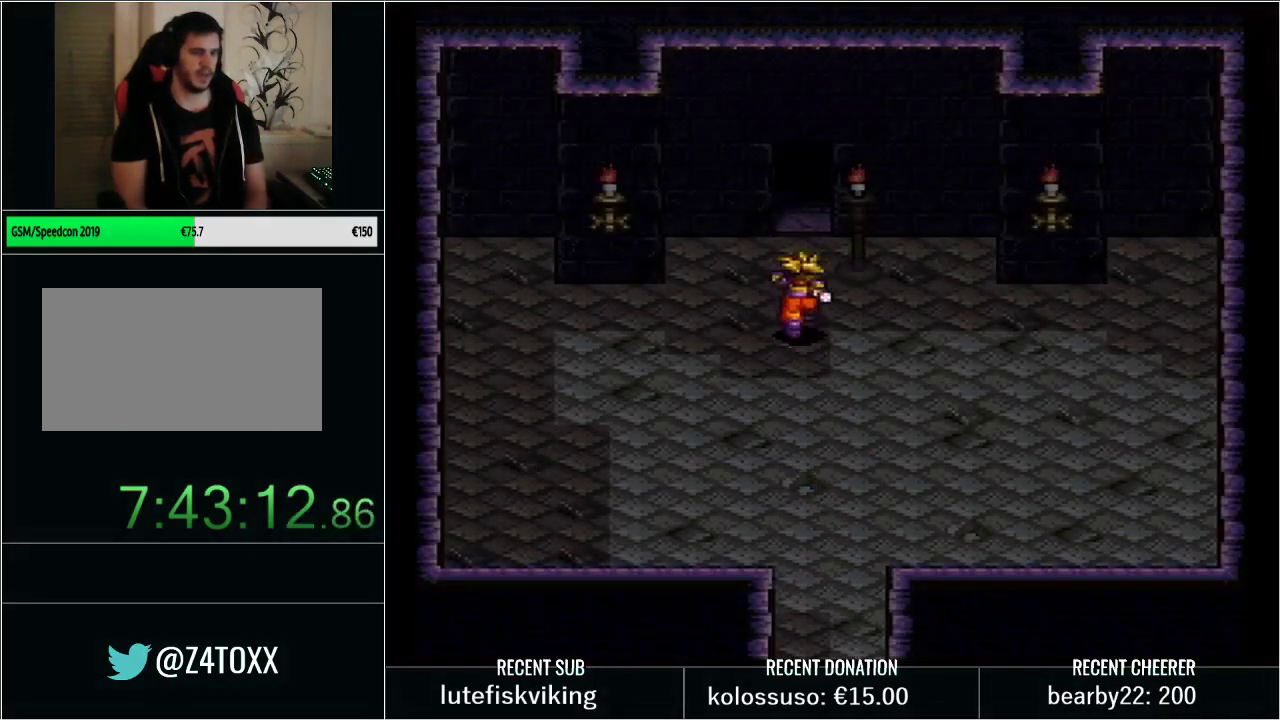
{"buttons": [], "events": [[317, "Y", "up"], [417, "DPAD_UP", "up"]]}
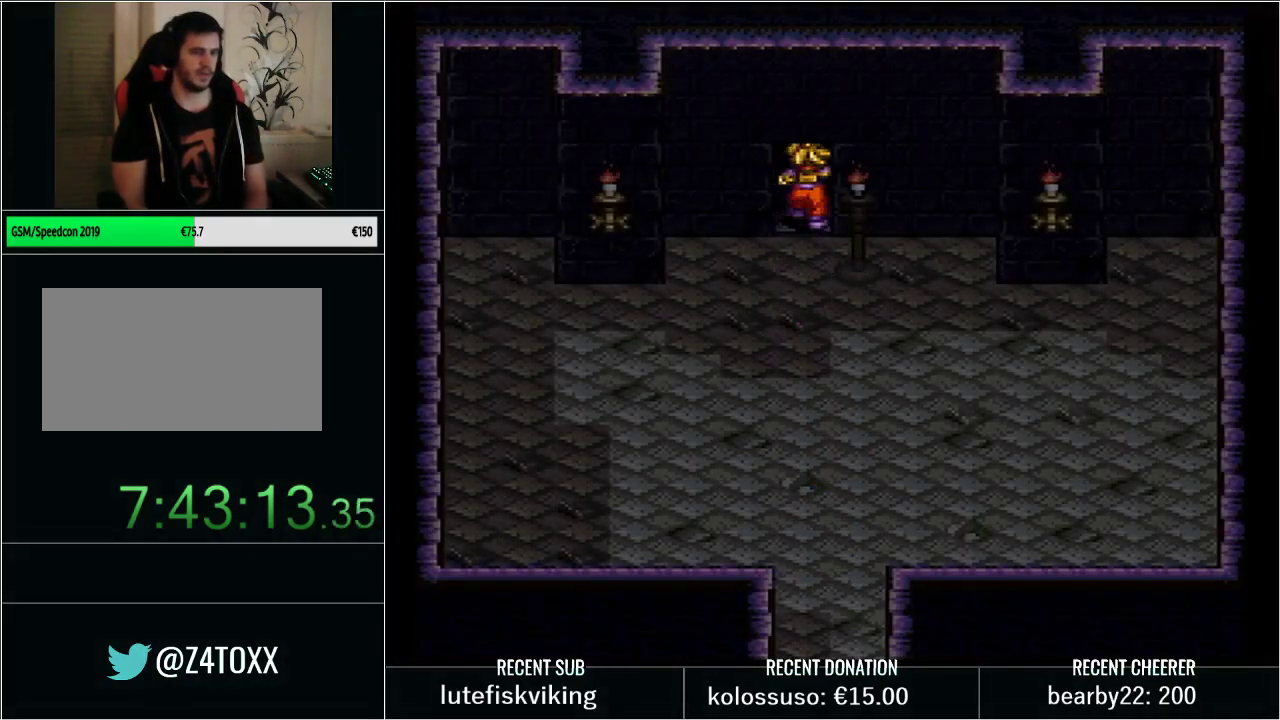
{"buttons": [], "events": []}
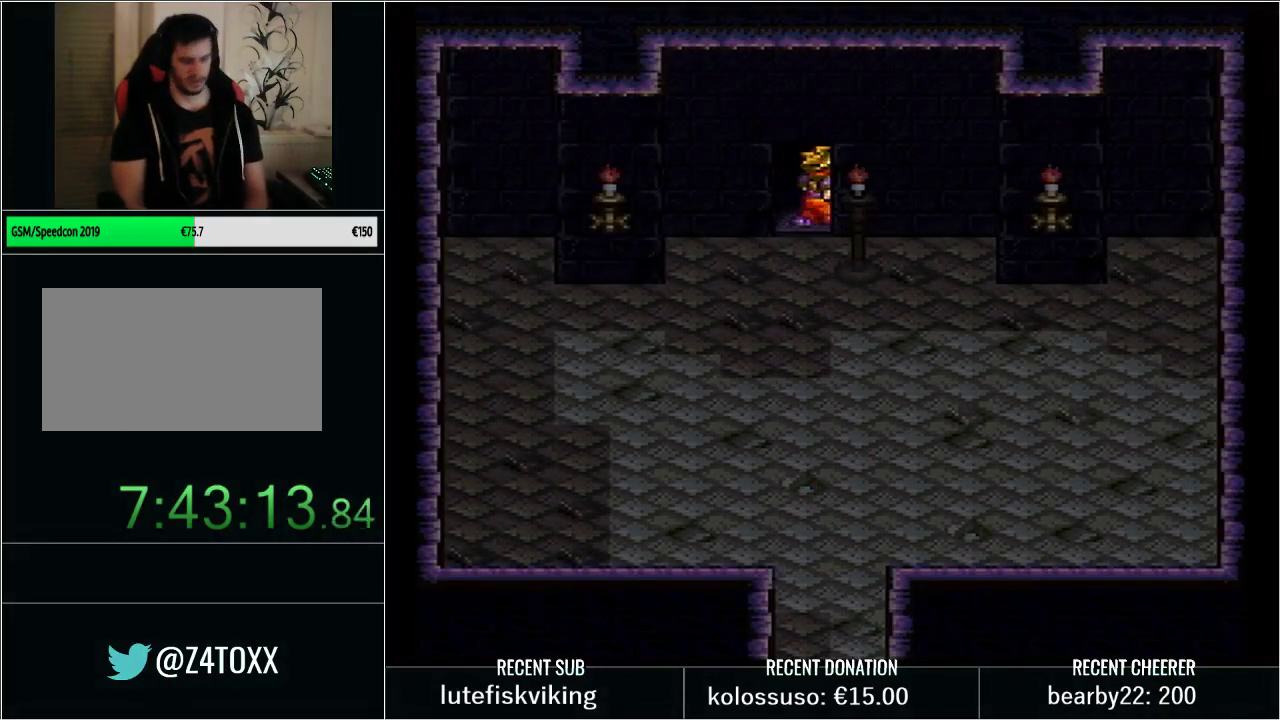
{"buttons": ["A"], "events": [[233, "A", "down"]]}
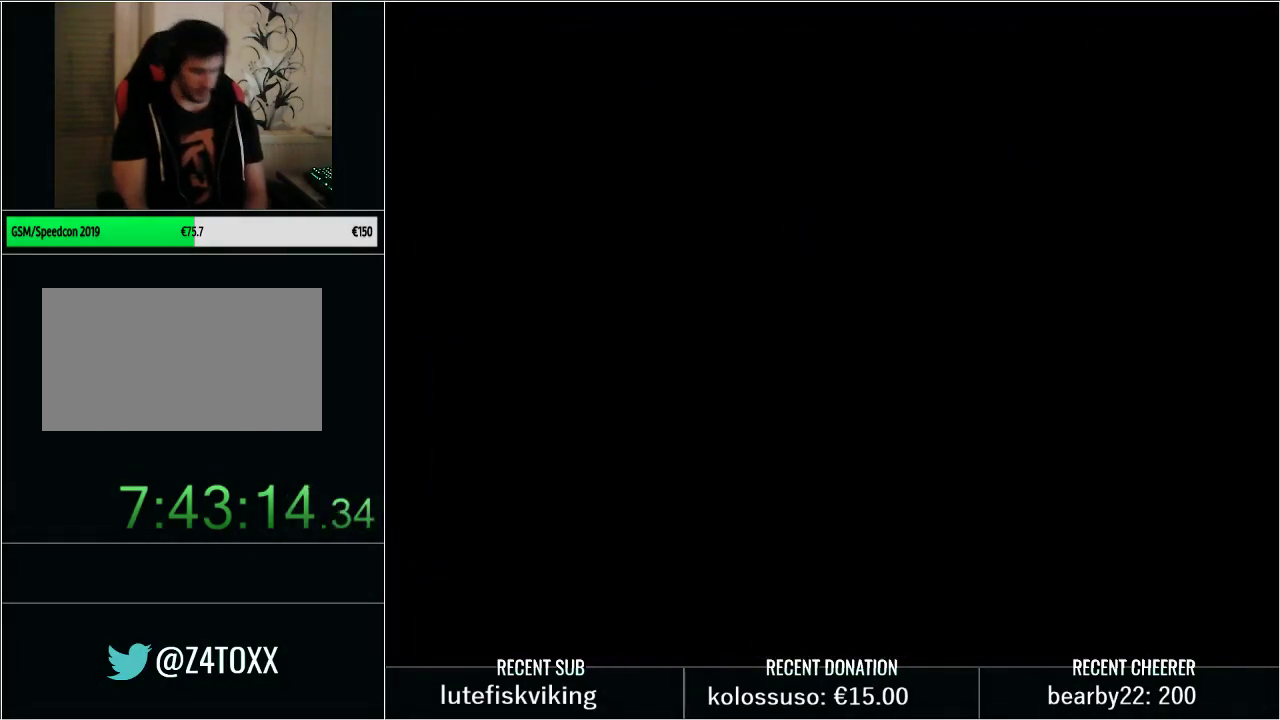
{"buttons": ["A"], "events": []}
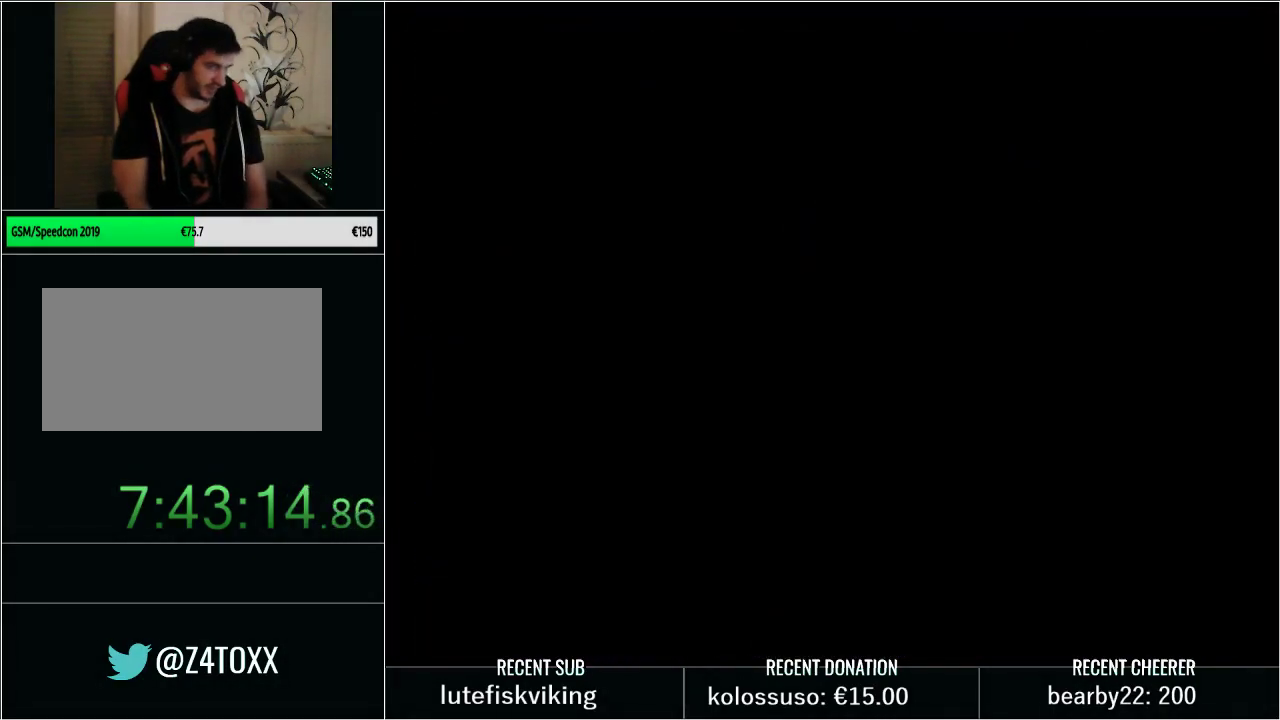
{"buttons": ["A"], "events": []}
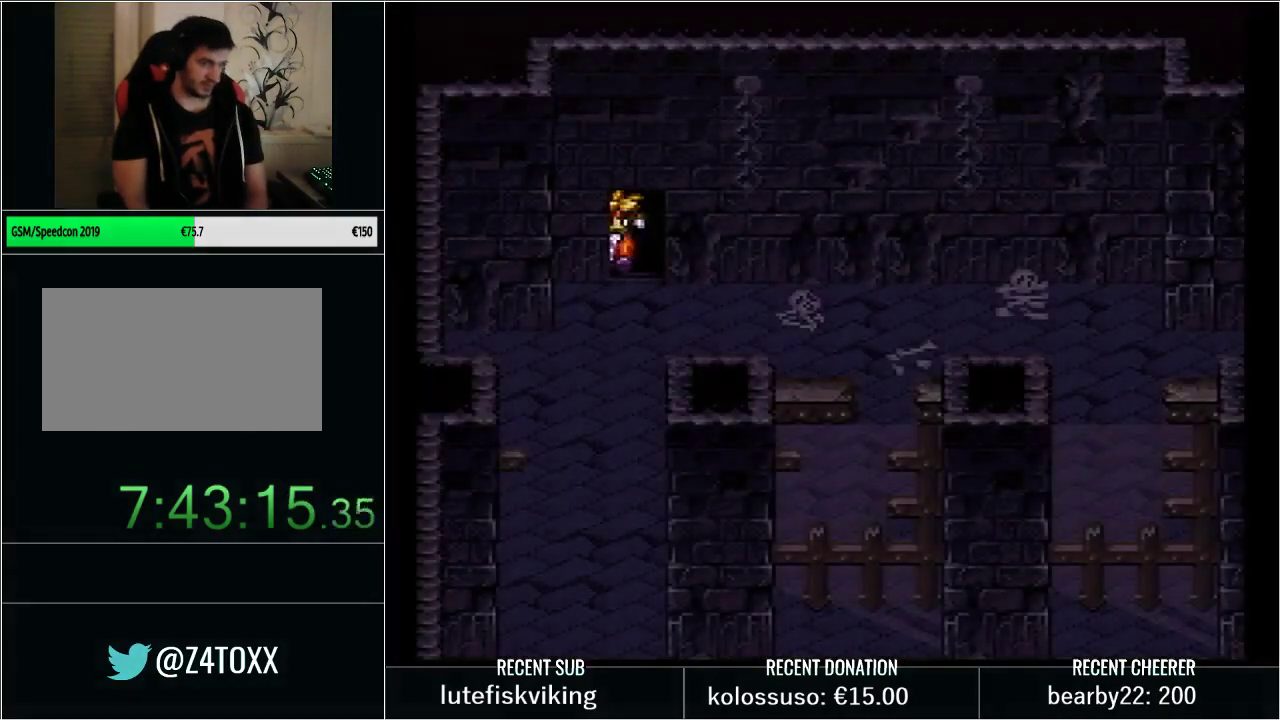
{"buttons": ["A"], "events": []}
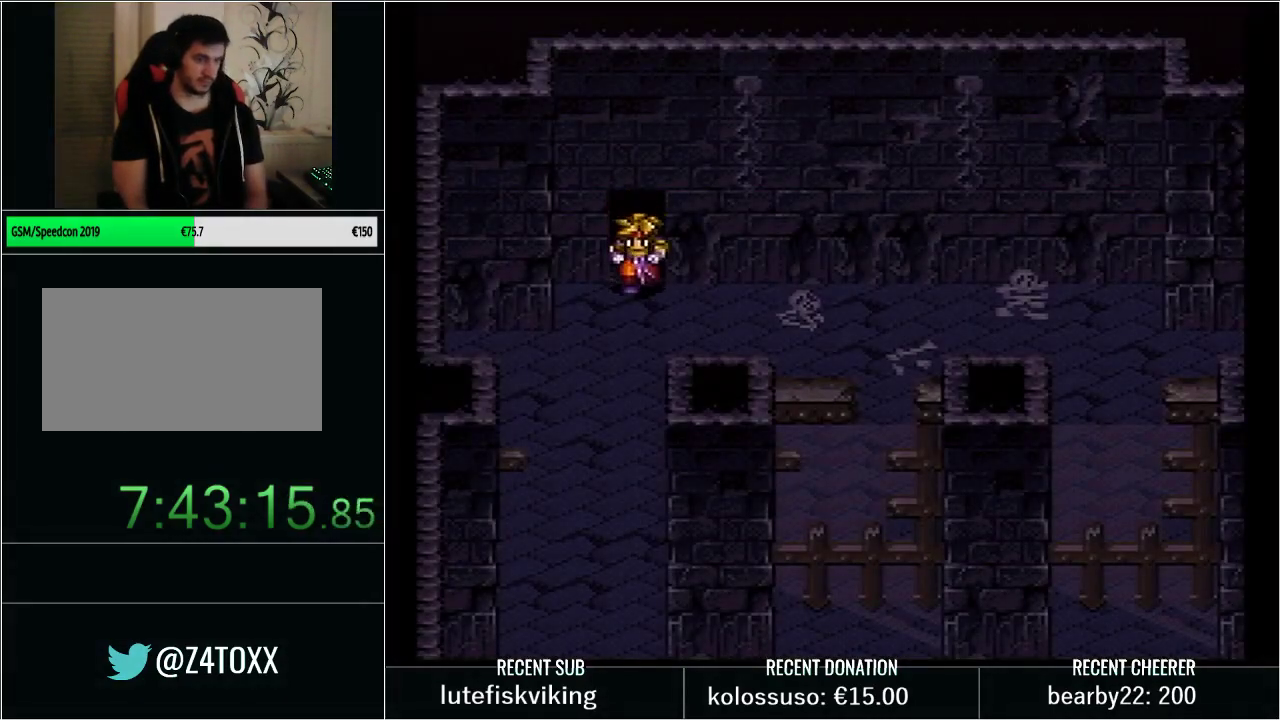
{"buttons": ["A"], "events": []}
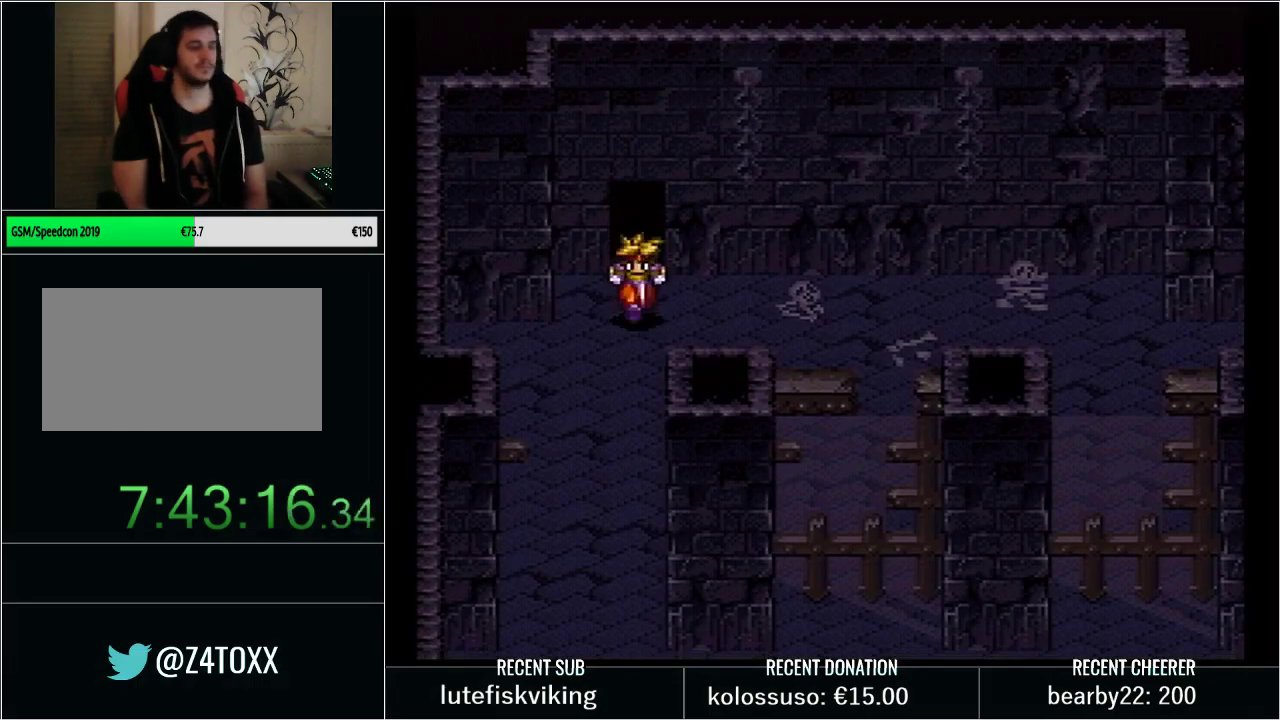
{"buttons": [], "events": [[100, "A", "up"]]}
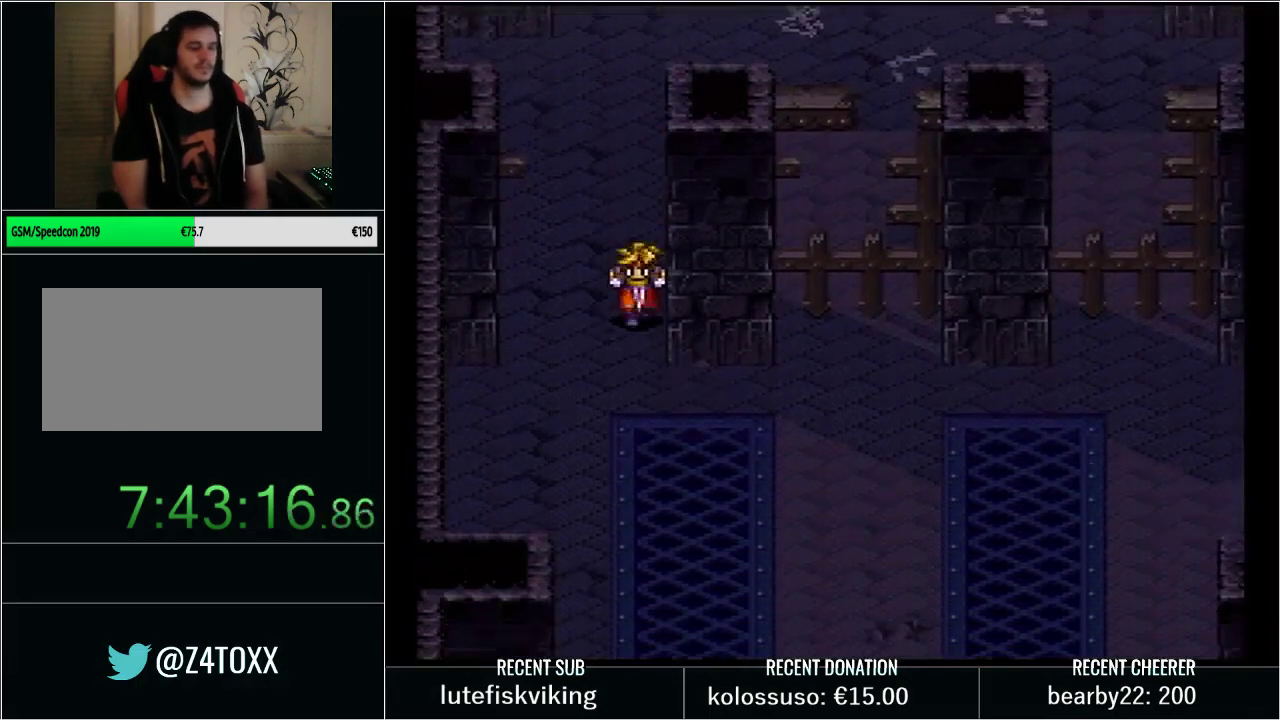
{"buttons": [], "events": []}
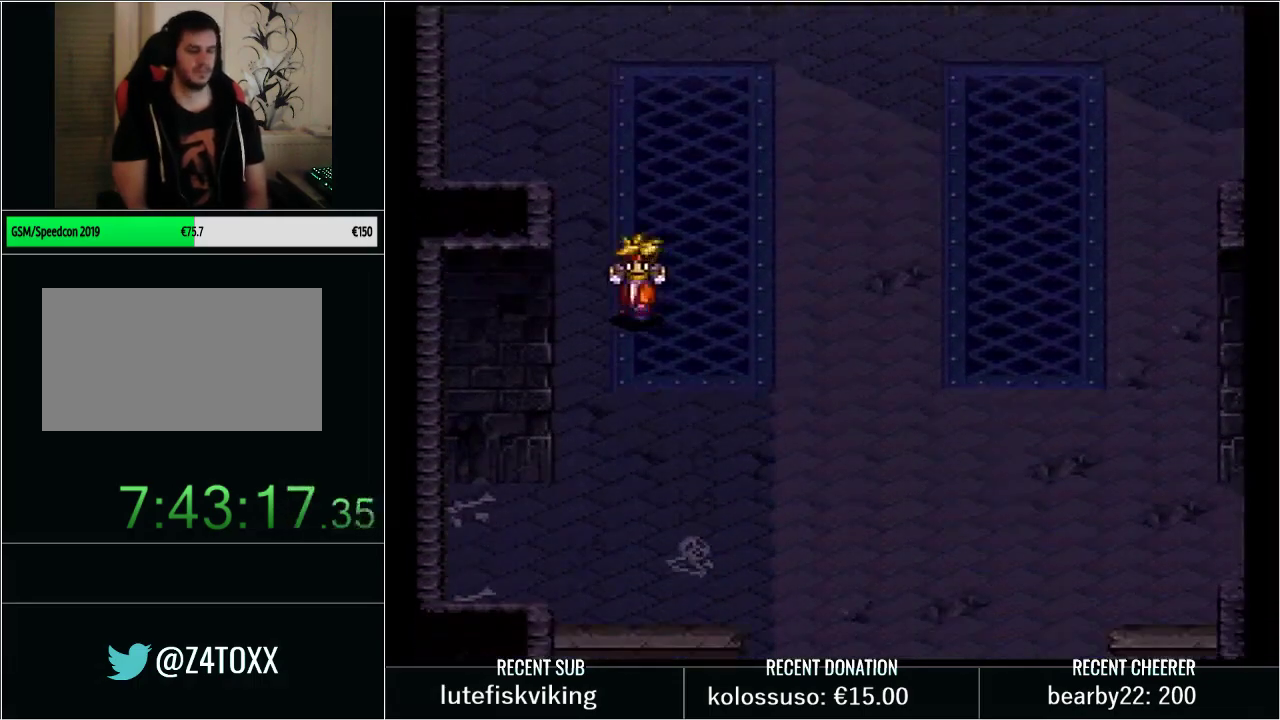
{"buttons": ["A"], "events": [[233, "DPAD_RIGHT", "down"], [267, "A", "down"], [350, "DPAD_RIGHT", "up"]]}
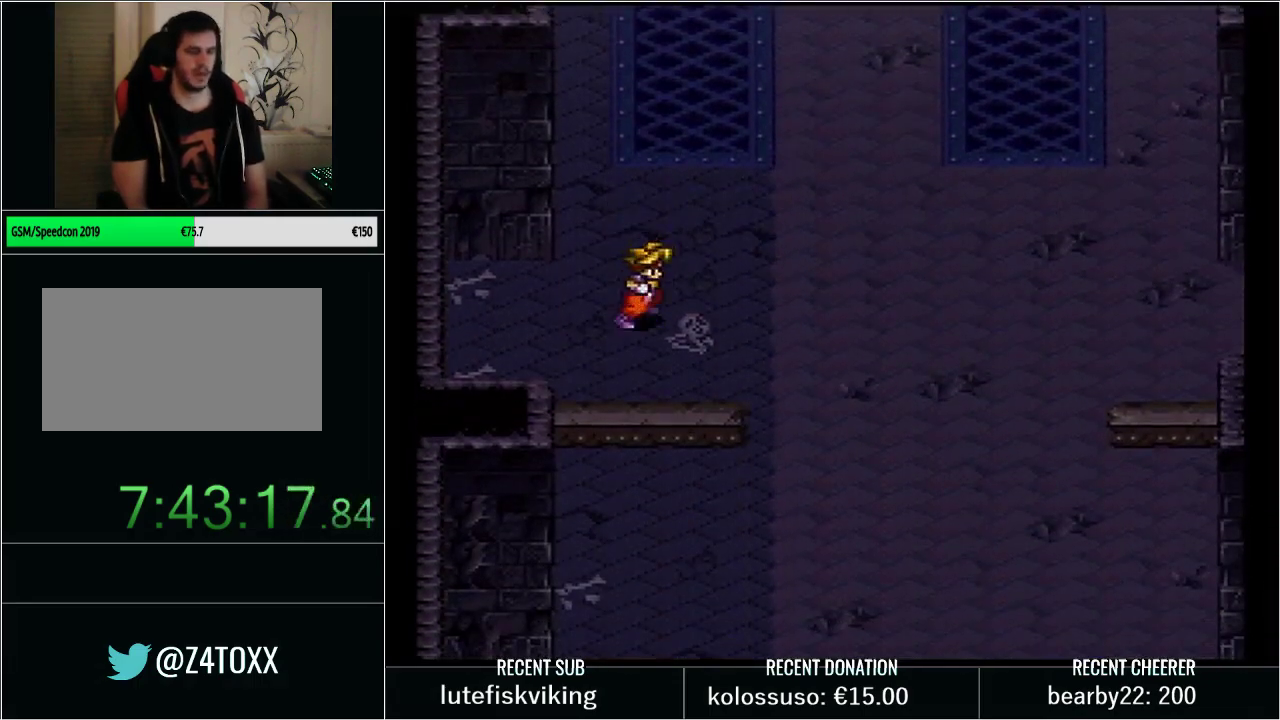
{"buttons": [], "events": [[200, "A", "up"]]}
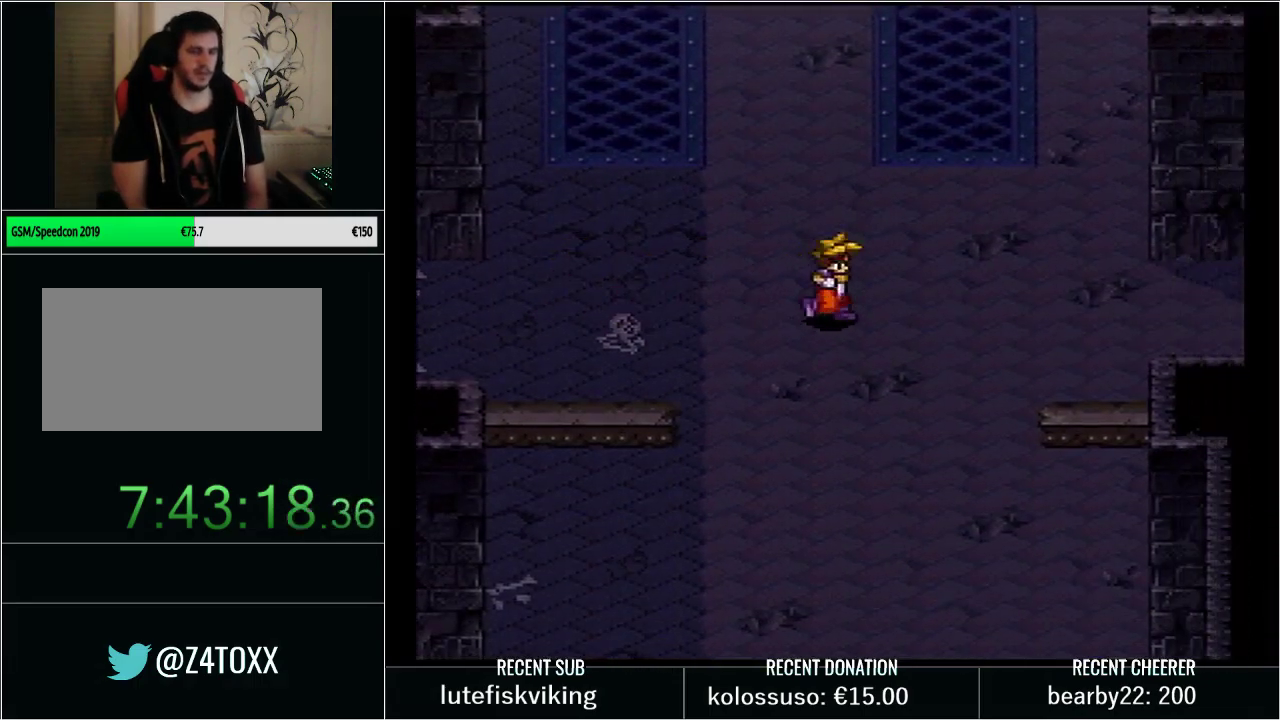
{"buttons": [], "events": []}
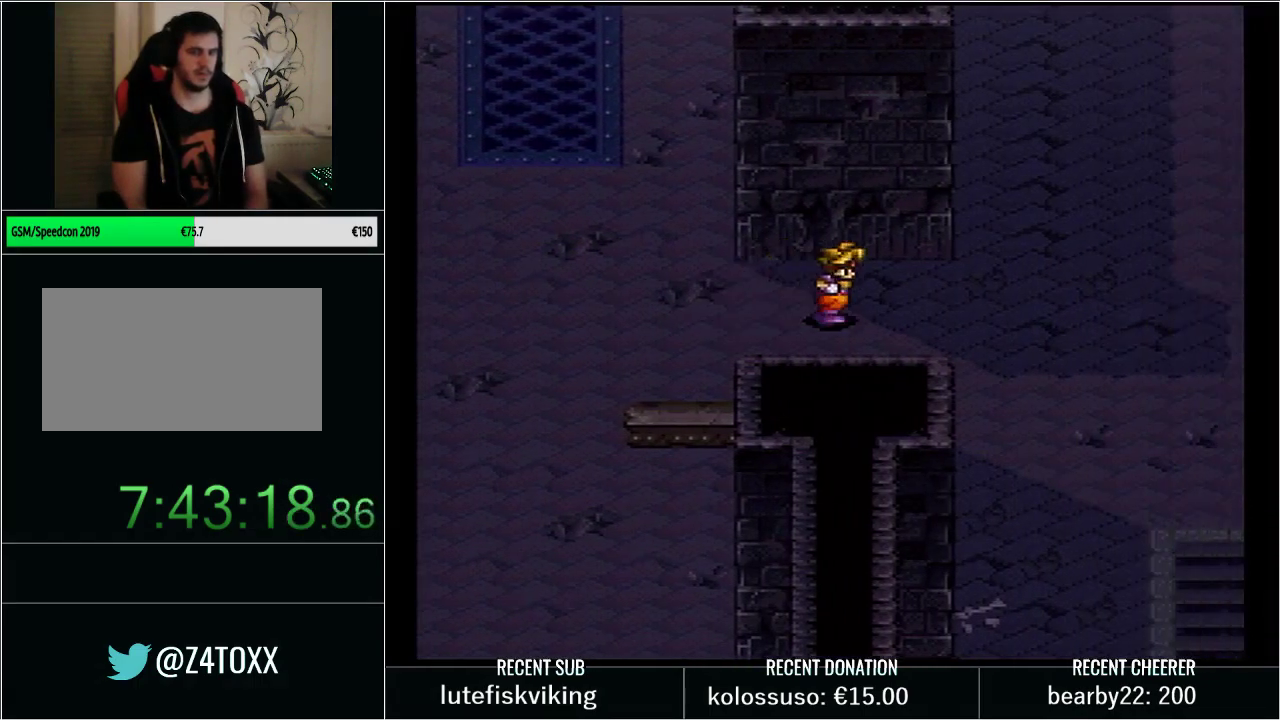
{"buttons": ["Y", "DPAD_UP", "DPAD_RIGHT"], "events": [[133, "DPAD_UP", "down"], [167, "Y", "down"], [233, "DPAD_RIGHT", "down"]]}
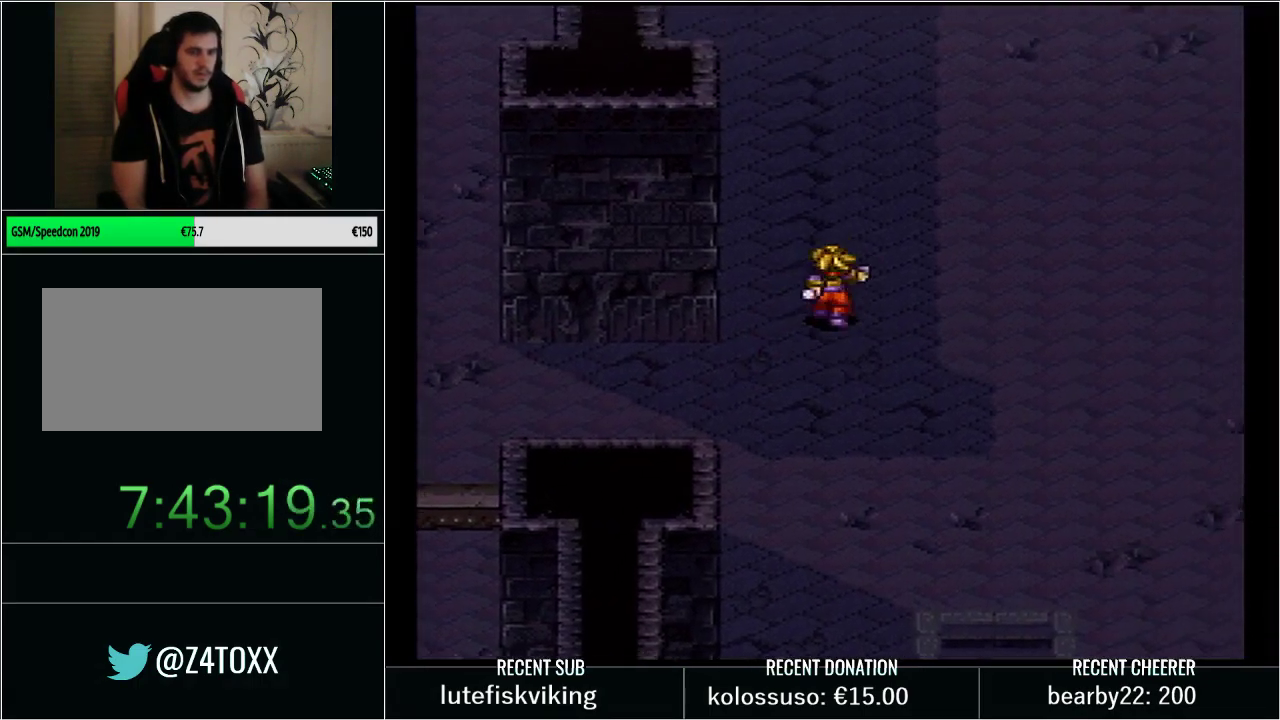
{"buttons": ["Y", "DPAD_UP", "DPAD_RIGHT"], "events": []}
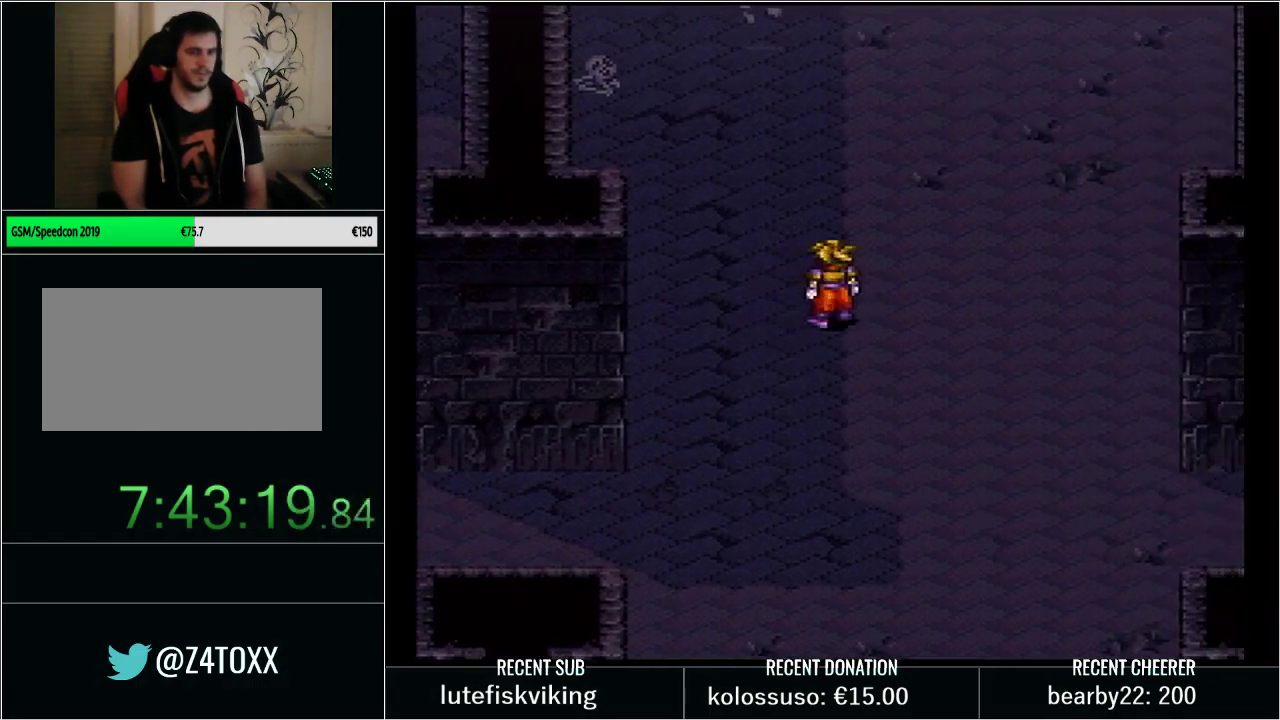
{"buttons": ["L1"], "events": [[267, "Y", "up"], [300, "DPAD_RIGHT", "up"], [300, "L1", "down"], [350, "DPAD_UP", "up"], [383, "X", "down"], [417, "L1", "up"], [450, "X", "up"], [483, "L1", "down"]]}
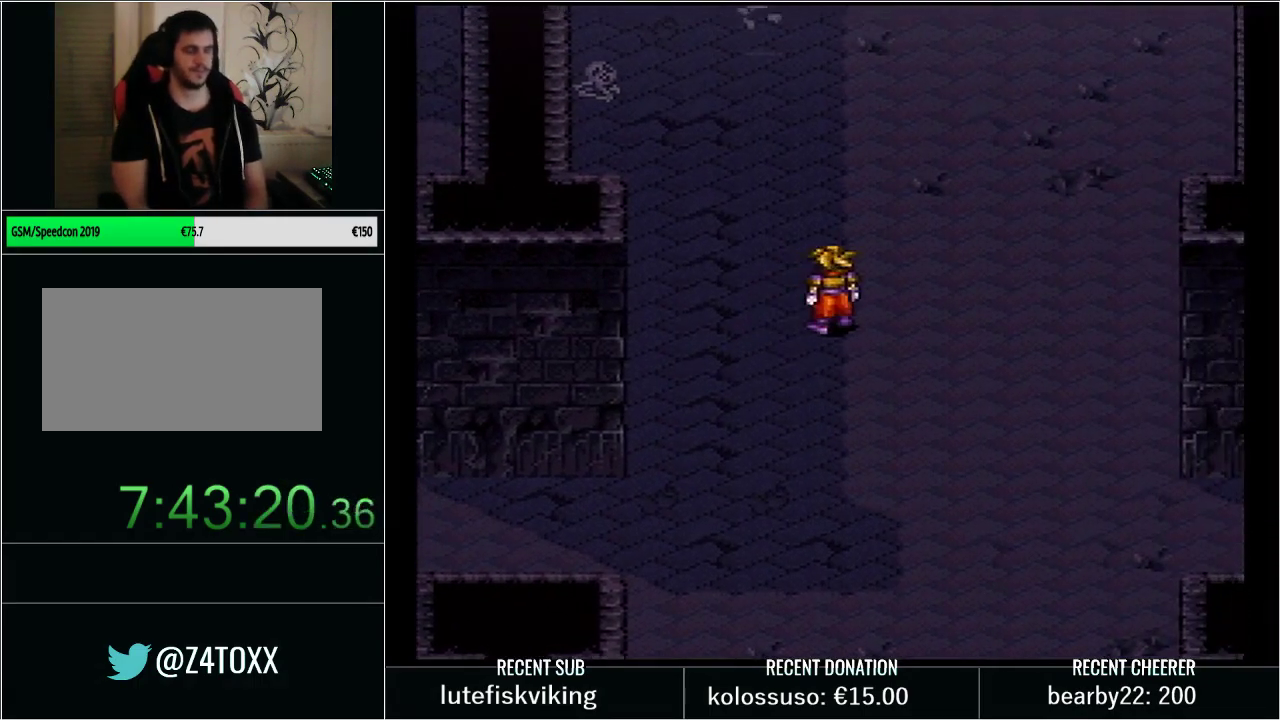
{"buttons": ["L1"], "events": [[33, "X", "down"], [100, "L1", "up"], [100, "X", "up"], [167, "X", "down"], [200, "L1", "down"], [283, "X", "up"], [317, "L1", "up"], [383, "L1", "down"], [383, "X", "down"], [450, "X", "up"]]}
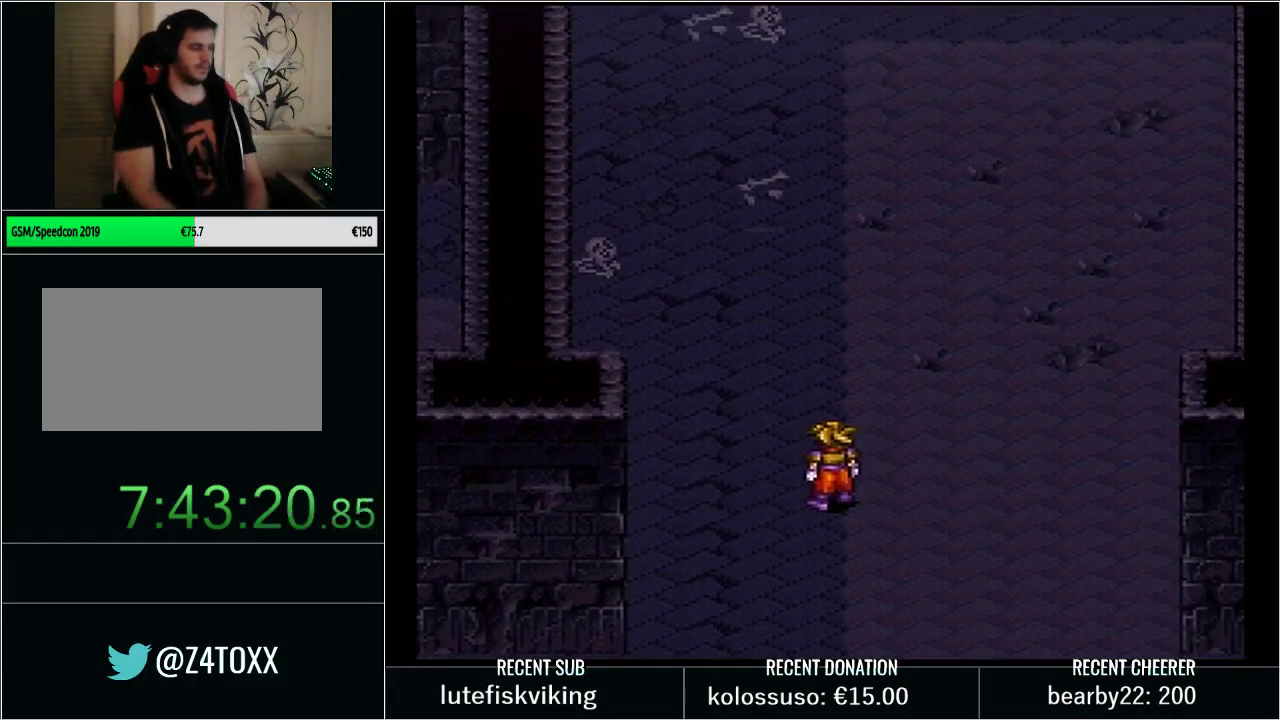
{"buttons": [], "events": [[33, "L1", "up"], [33, "X", "down"], [100, "L1", "down"], [133, "X", "up"], [200, "X", "down"], [233, "L1", "up"], [283, "L1", "down"], [283, "X", "up"], [383, "X", "down"], [450, "L1", "up"], [467, "X", "up"]]}
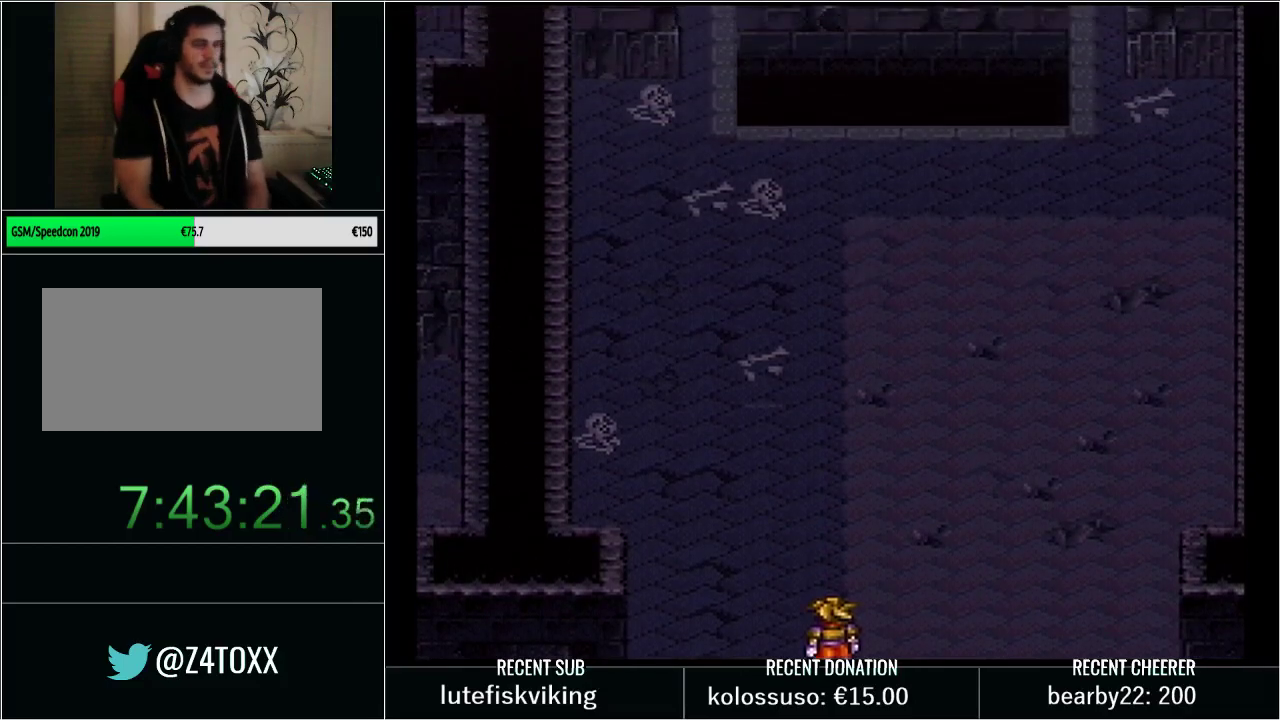
{"buttons": ["L1"], "events": [[17, "L1", "down"], [50, "X", "down"], [133, "X", "up"], [167, "L1", "up"], [233, "X", "down"], [267, "L1", "down"], [317, "X", "up"], [383, "X", "down"], [417, "L1", "up"], [483, "L1", "down"], [483, "X", "up"]]}
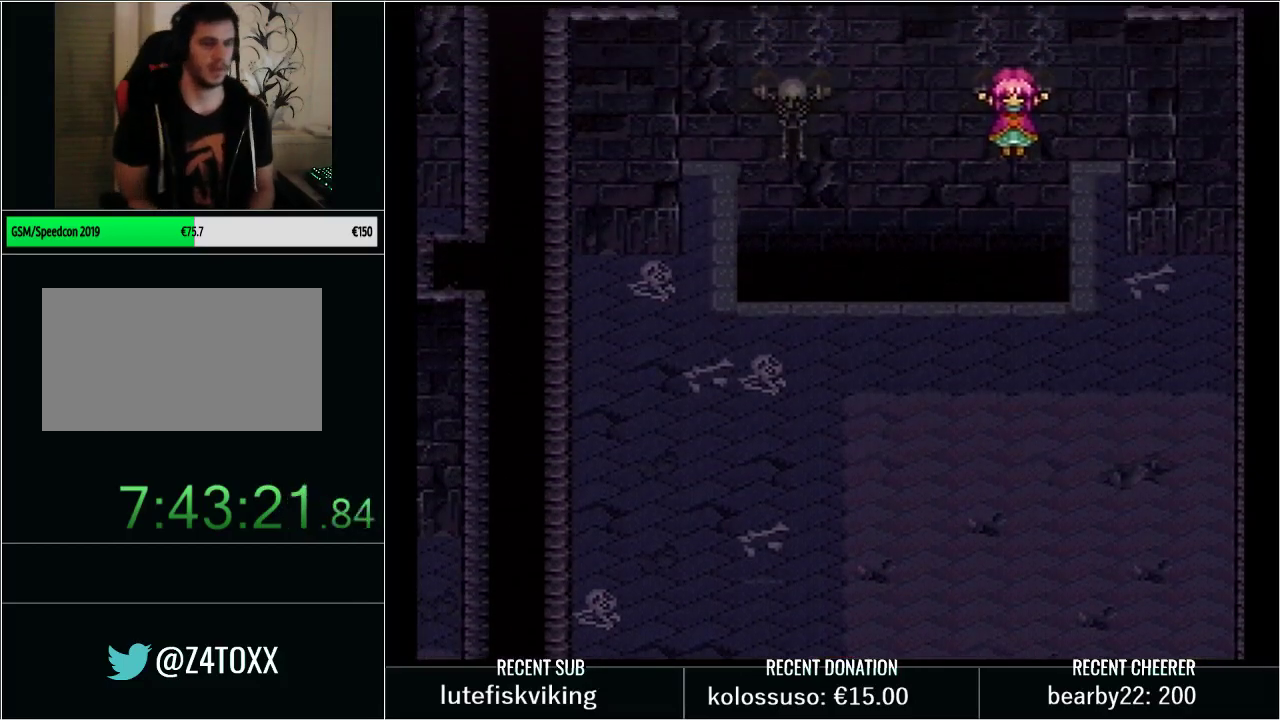
{"buttons": ["L1"], "events": [[67, "X", "down"], [167, "L1", "up"], [167, "X", "up"], [233, "X", "down"], [267, "L1", "down"], [317, "X", "up"], [383, "X", "down"], [417, "L1", "up"], [483, "L1", "down"], [483, "X", "up"]]}
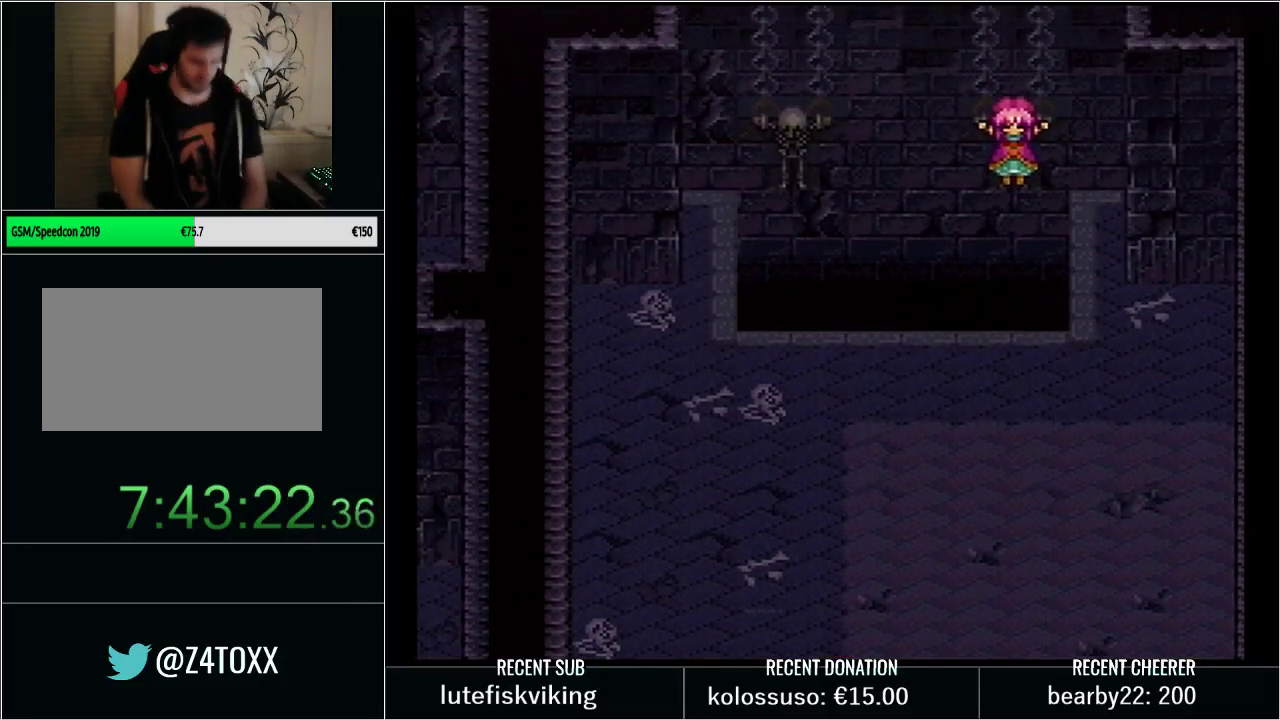
{"buttons": ["L1"], "events": [[33, "X", "down"], [133, "X", "up"], [200, "X", "down"], [283, "L1", "up"], [283, "X", "up"], [350, "L1", "down"], [383, "X", "down"], [450, "X", "up"]]}